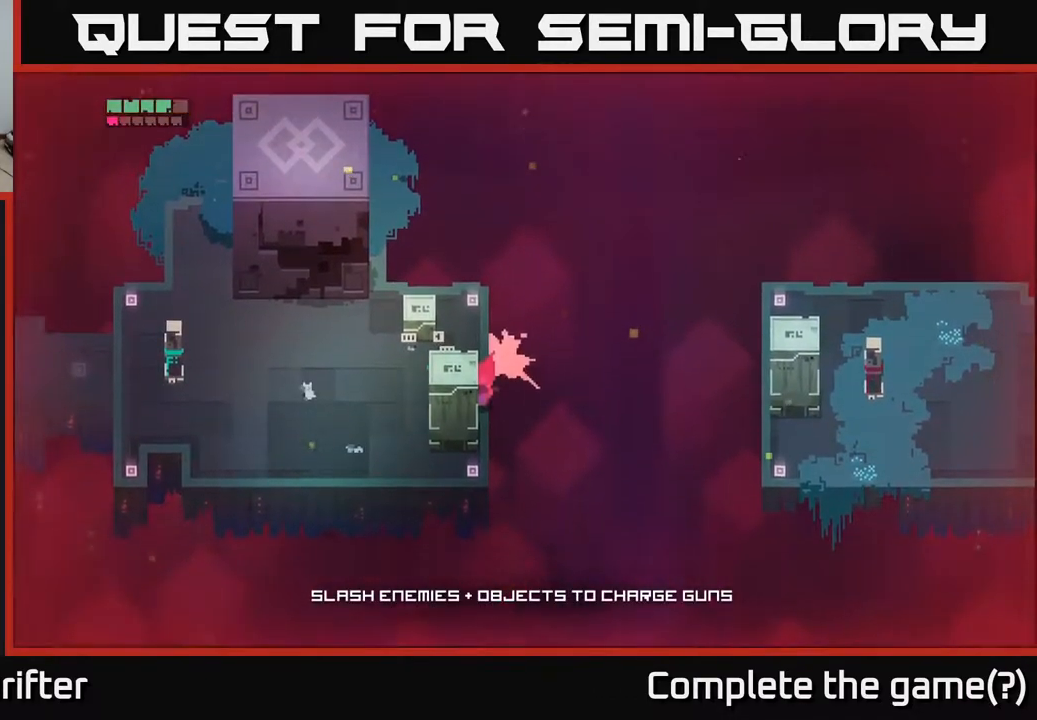
Gameplay with a controller (Xbox layout); each line is a JSON object with the inputs held at the frame after it. "events" lists button and stick changes between this image and that frame as [ms after this image, input, new state], when the widget could be followed in between.
{"buttons": [], "left_stick": "center", "right_stick": "center", "events": []}
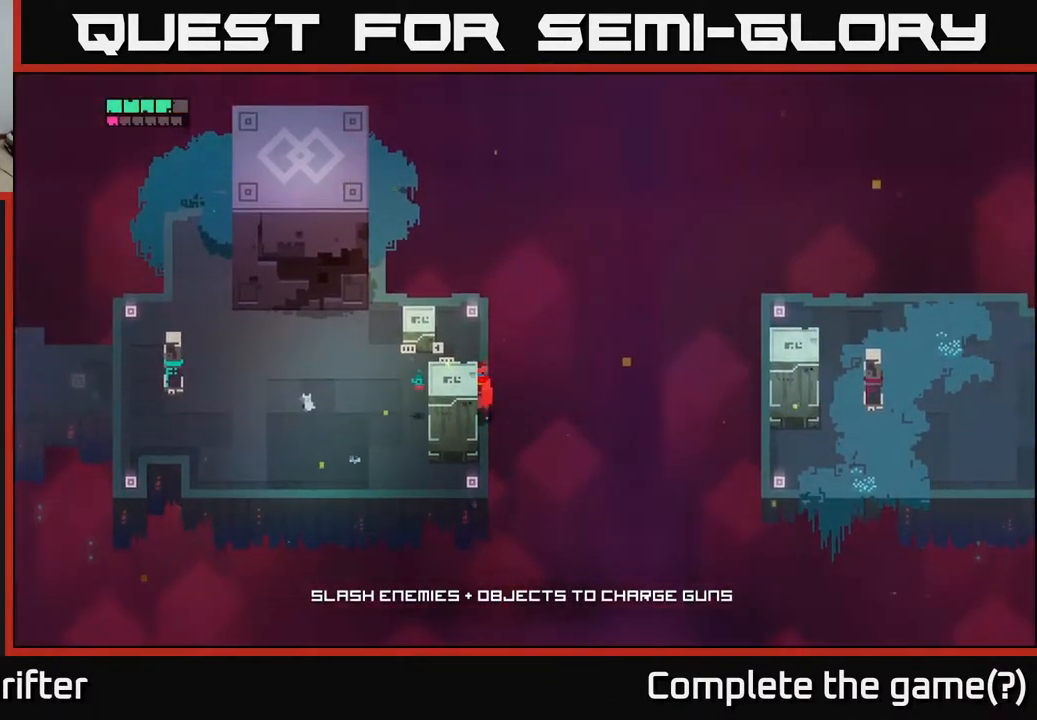
{"buttons": [], "left_stick": "up-left", "right_stick": "center", "events": [[267, "left_stick", "left"], [383, "left_stick", "up-left"]]}
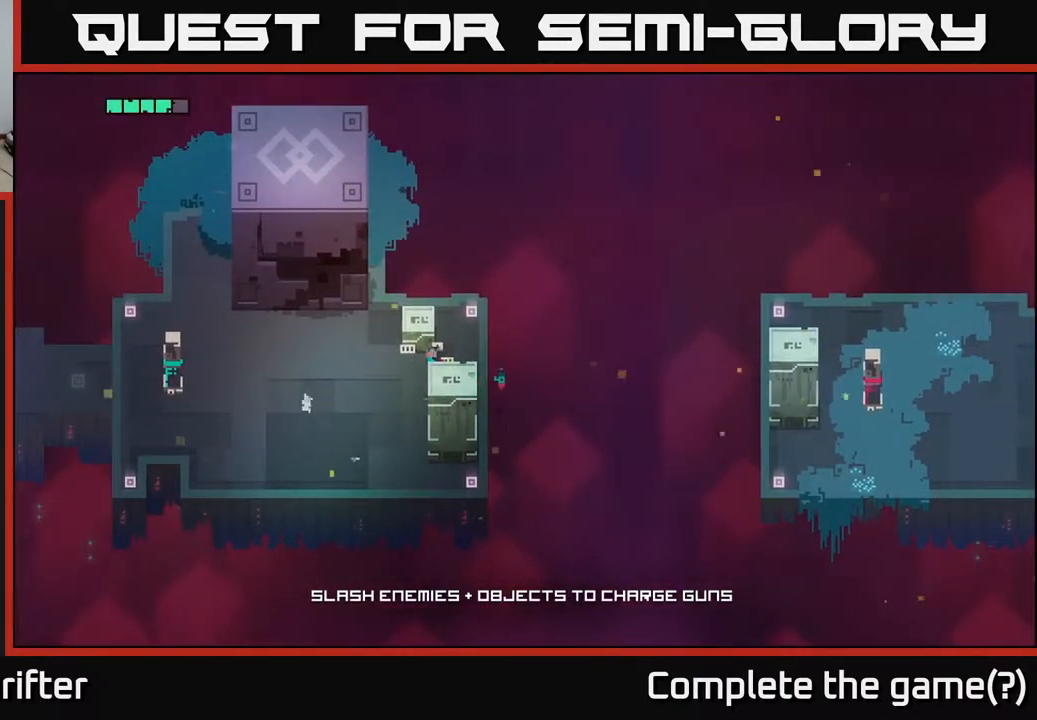
{"buttons": [], "left_stick": "center", "right_stick": "center", "events": [[100, "left_stick", "down"], [167, "X", "down"], [233, "left_stick", "center"], [267, "X", "up"]]}
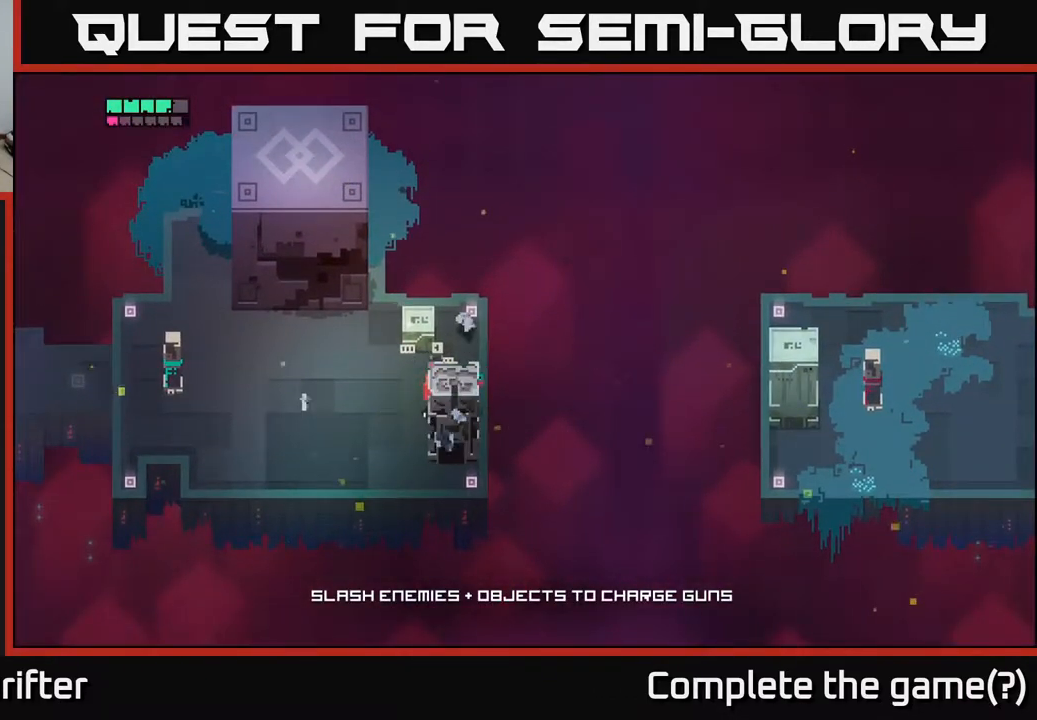
{"buttons": [], "left_stick": "center", "right_stick": "center", "events": [[133, "left_stick", "up"], [233, "X", "down"], [317, "X", "up"], [467, "left_stick", "center"]]}
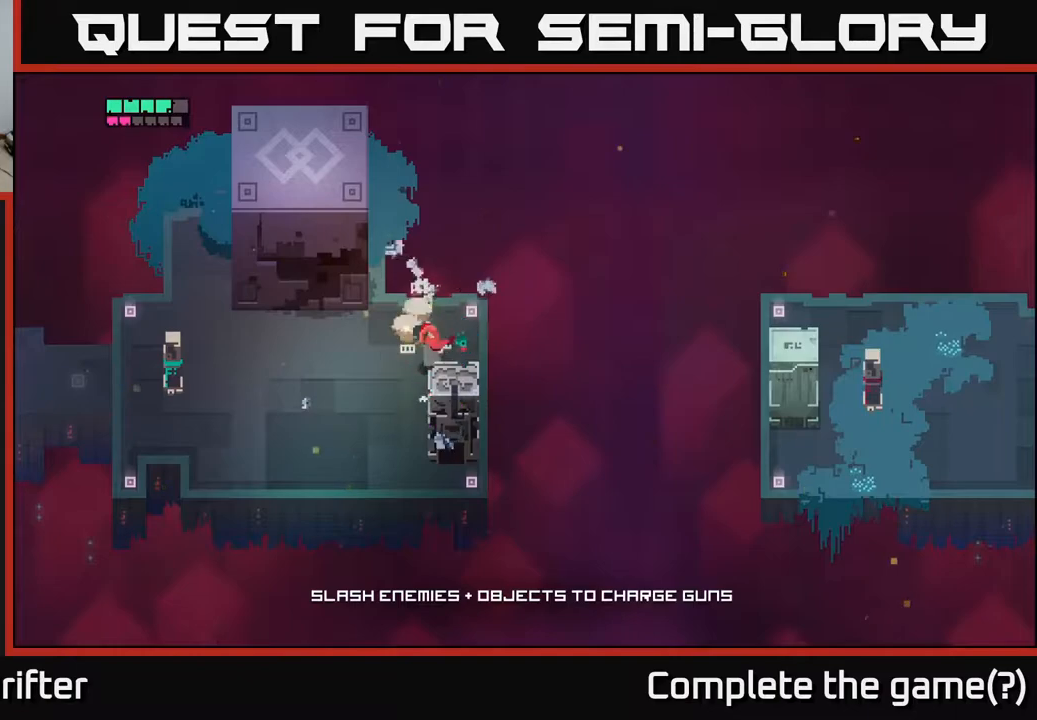
{"buttons": [], "left_stick": "center", "right_stick": "center", "events": [[50, "left_stick", "down-left"], [167, "left_stick", "down"], [233, "X", "down"], [367, "X", "up"], [433, "left_stick", "center"]]}
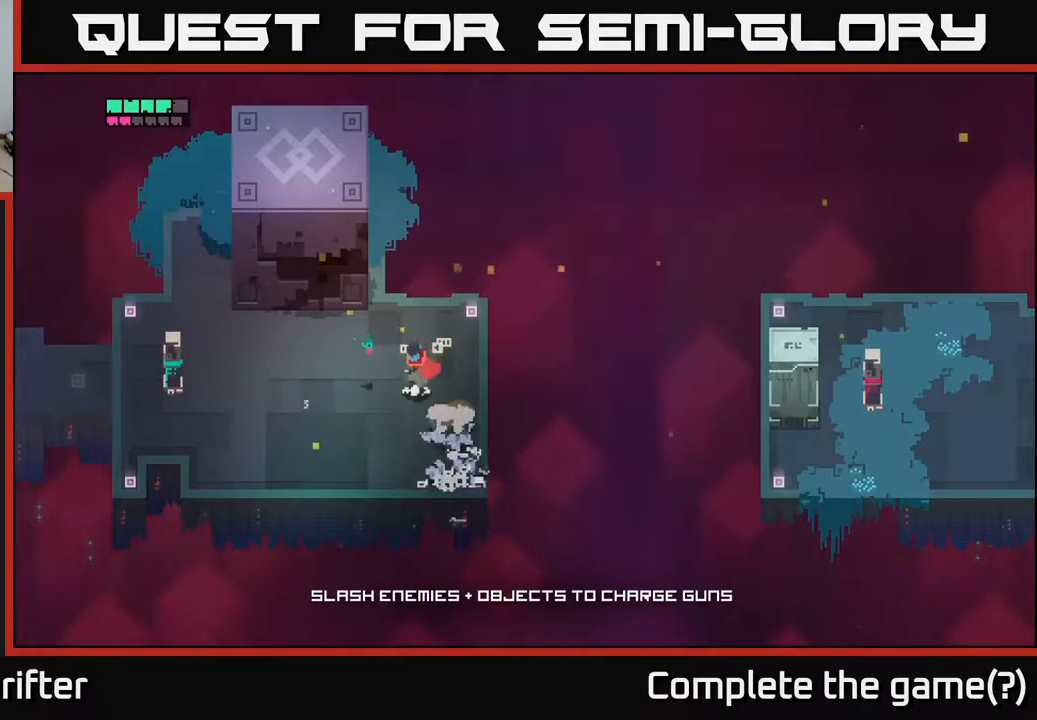
{"buttons": [], "left_stick": "down-right", "right_stick": "center", "events": [[217, "left_stick", "down"], [383, "left_stick", "down-right"]]}
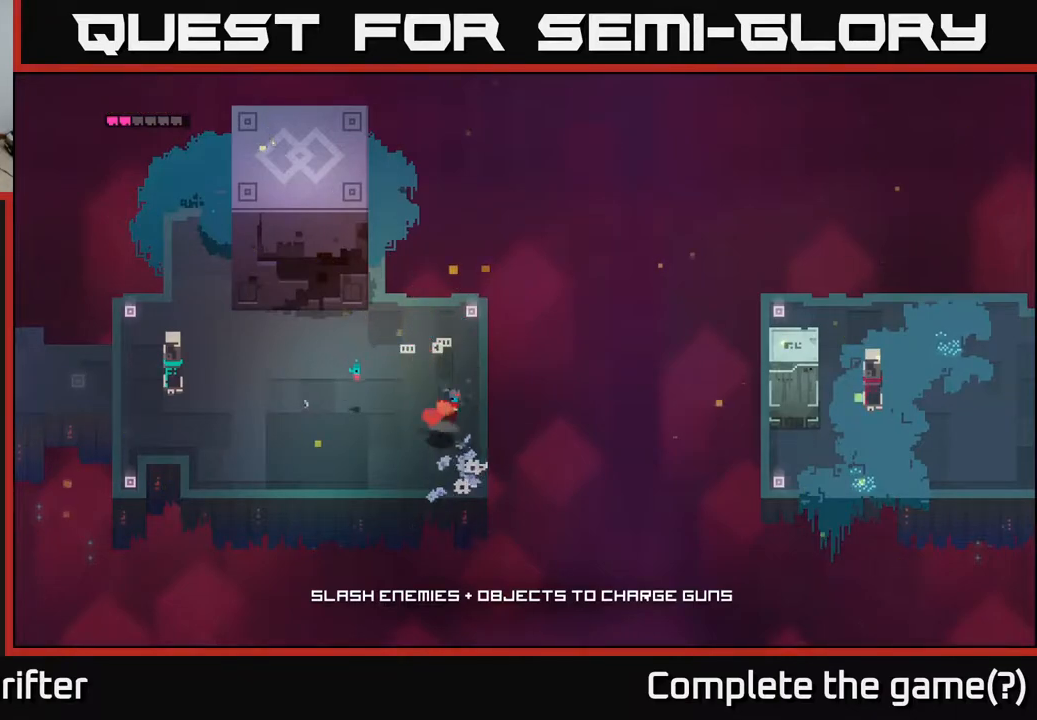
{"buttons": [], "left_stick": "up-right", "right_stick": "center", "events": [[67, "left_stick", "center"], [367, "left_stick", "up-right"]]}
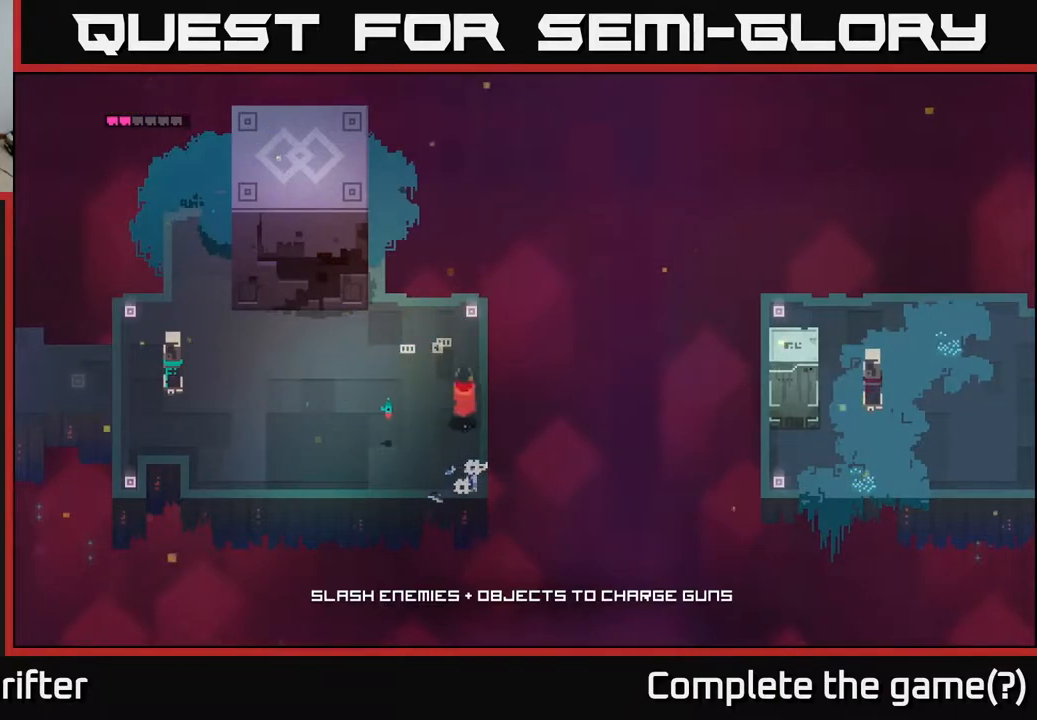
{"buttons": [], "left_stick": "center", "right_stick": "right", "events": [[50, "left_stick", "up-left"], [83, "right_stick", "right"], [167, "left_stick", "center"]]}
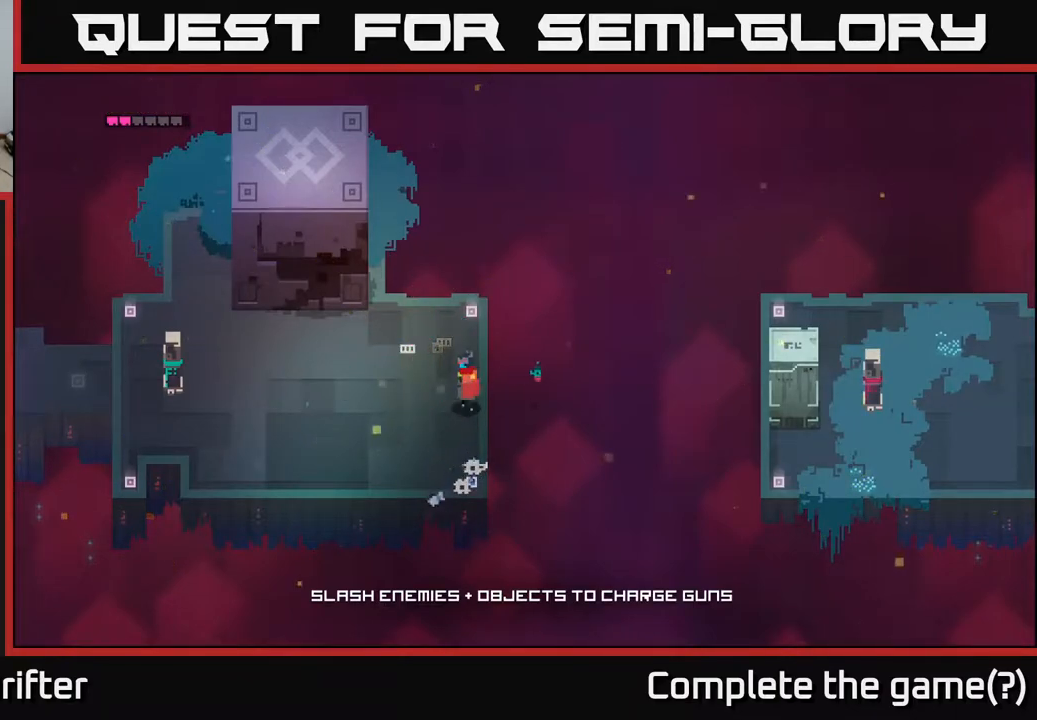
{"buttons": ["L2"], "left_stick": "center", "right_stick": "right", "events": [[133, "left_stick", "left"], [267, "left_stick", "right"], [400, "left_stick", "center"], [467, "L2", "down"]]}
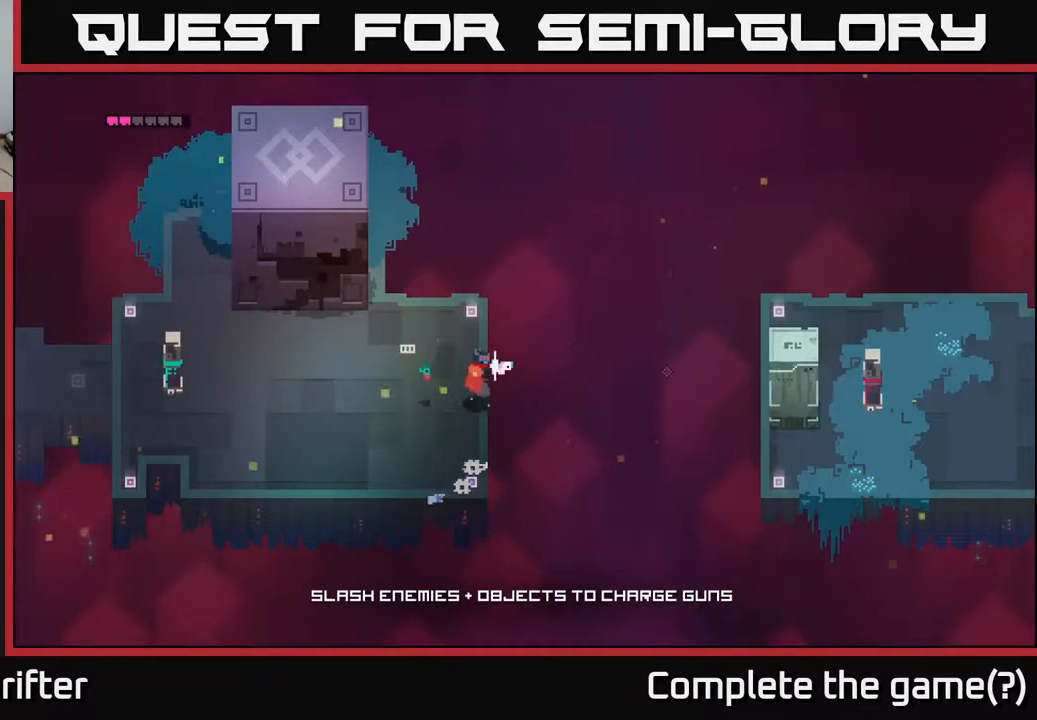
{"buttons": ["L2"], "left_stick": "right", "right_stick": "right", "events": [[483, "left_stick", "right"]]}
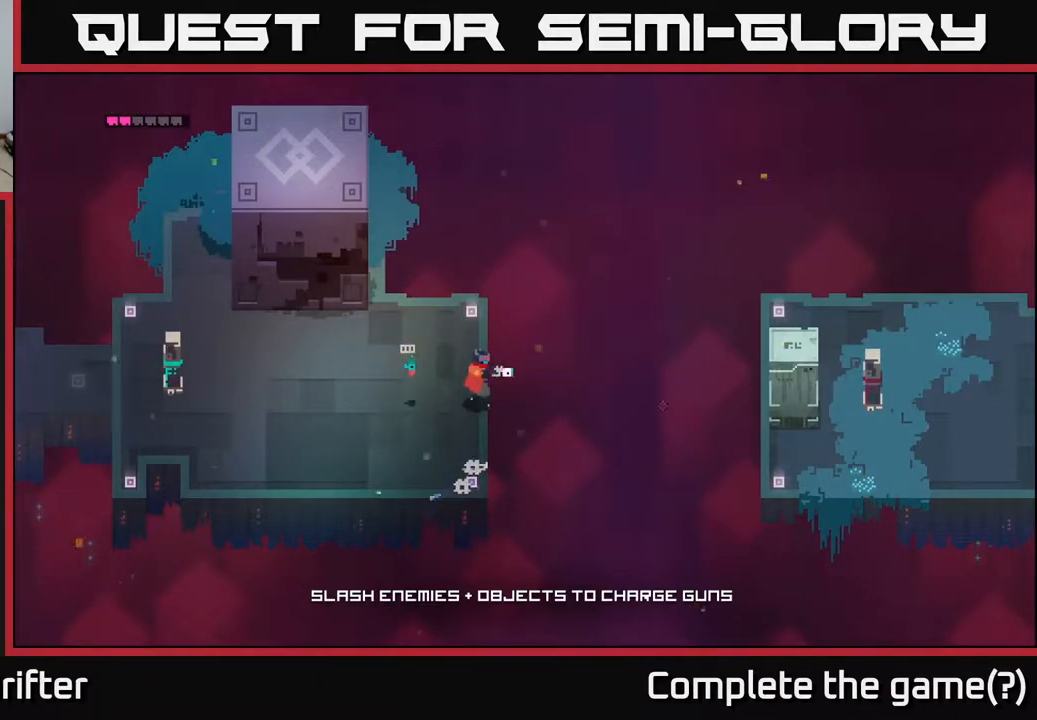
{"buttons": ["L2"], "left_stick": "right", "right_stick": "right", "events": []}
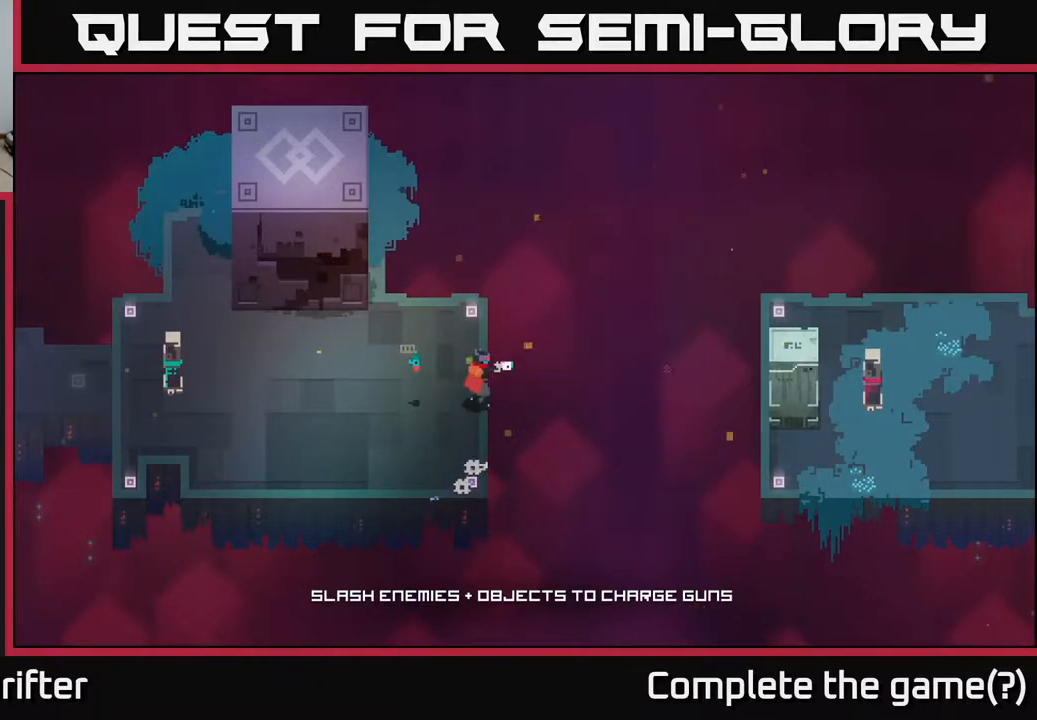
{"buttons": ["L2"], "left_stick": "right", "right_stick": "right", "events": []}
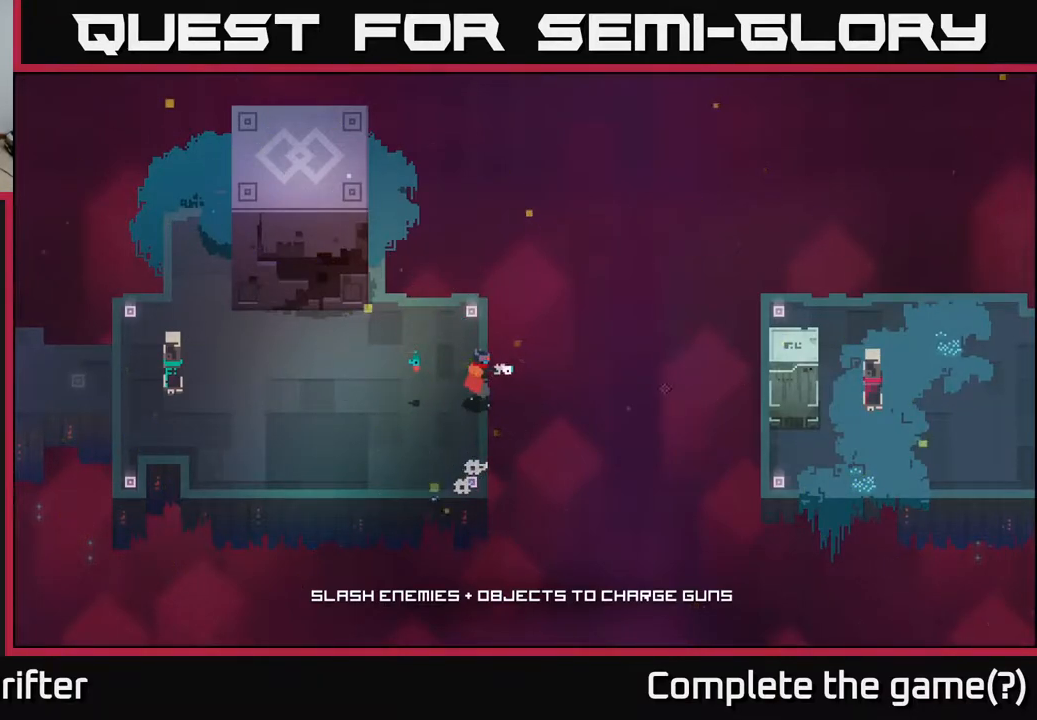
{"buttons": ["L2", "R2"], "left_stick": "right", "right_stick": "right", "events": [[433, "R2", "down"]]}
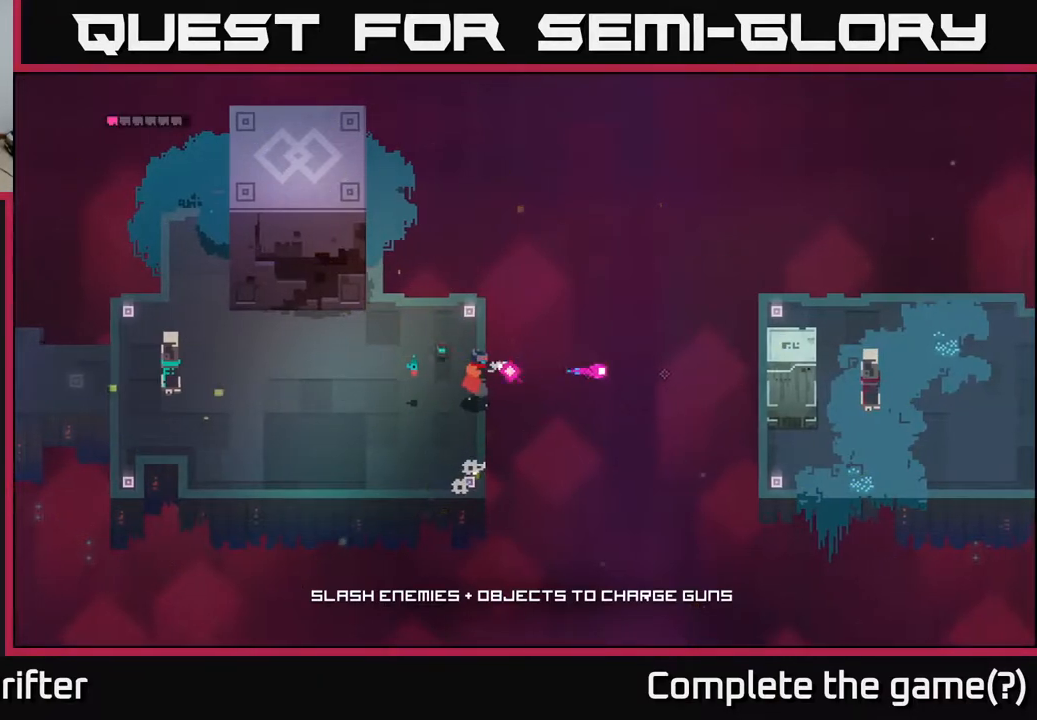
{"buttons": ["L2"], "left_stick": "right", "right_stick": "right", "events": [[67, "R2", "up"]]}
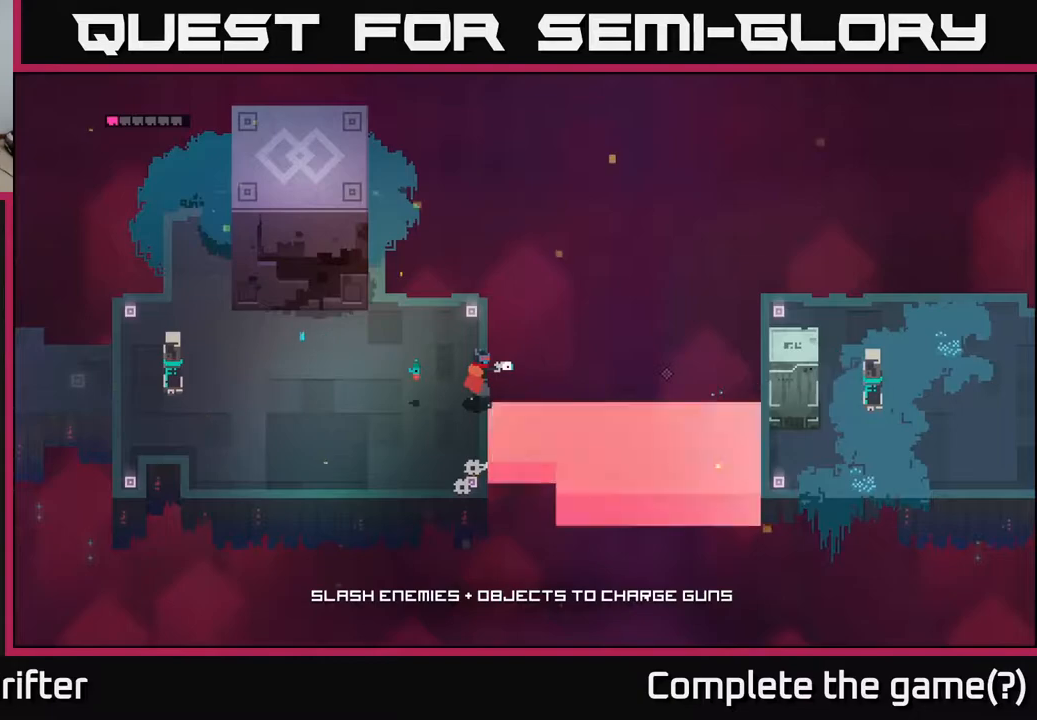
{"buttons": [], "left_stick": "right", "right_stick": "center", "events": [[433, "L2", "up"], [500, "right_stick", "center"]]}
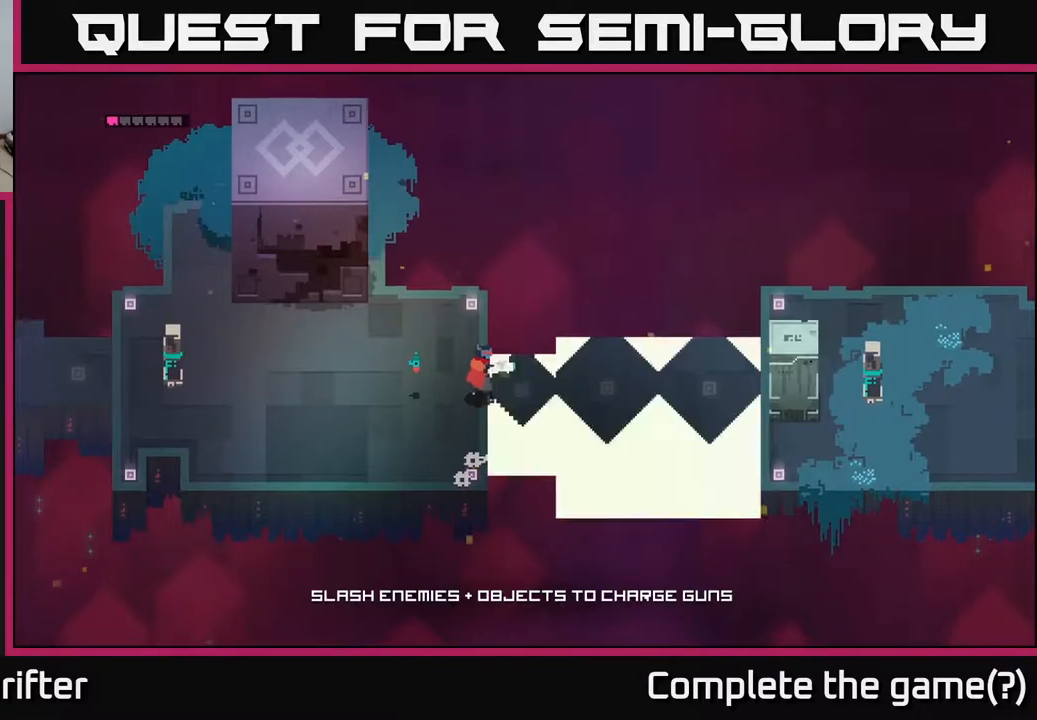
{"buttons": [], "left_stick": "right", "right_stick": "center", "events": []}
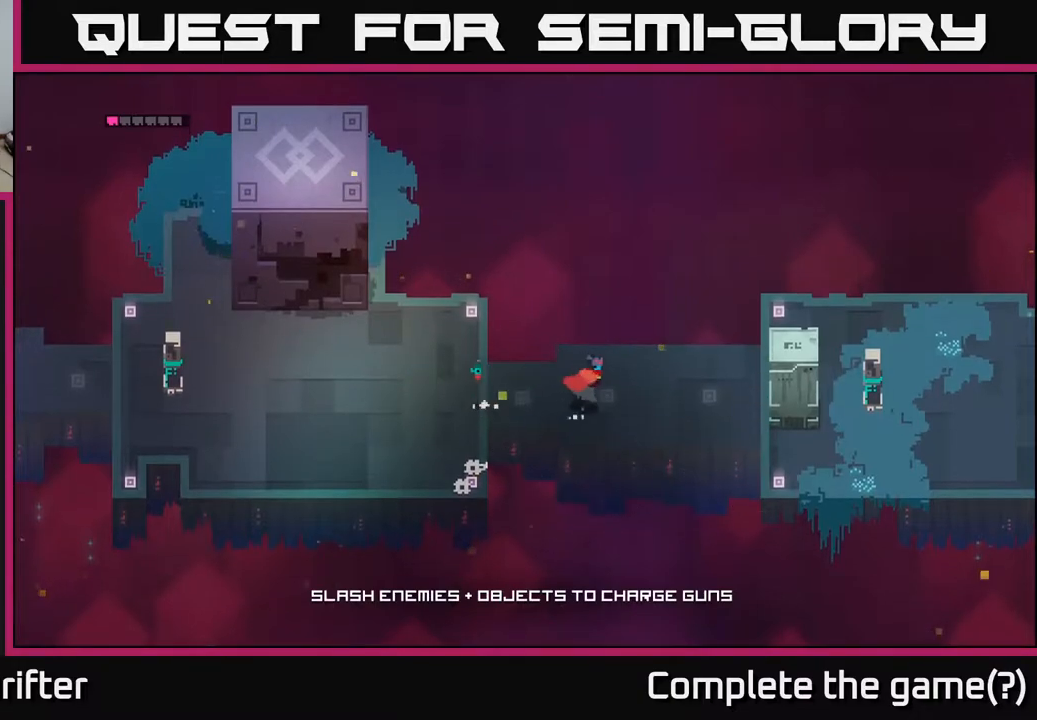
{"buttons": [], "left_stick": "right", "right_stick": "center", "events": []}
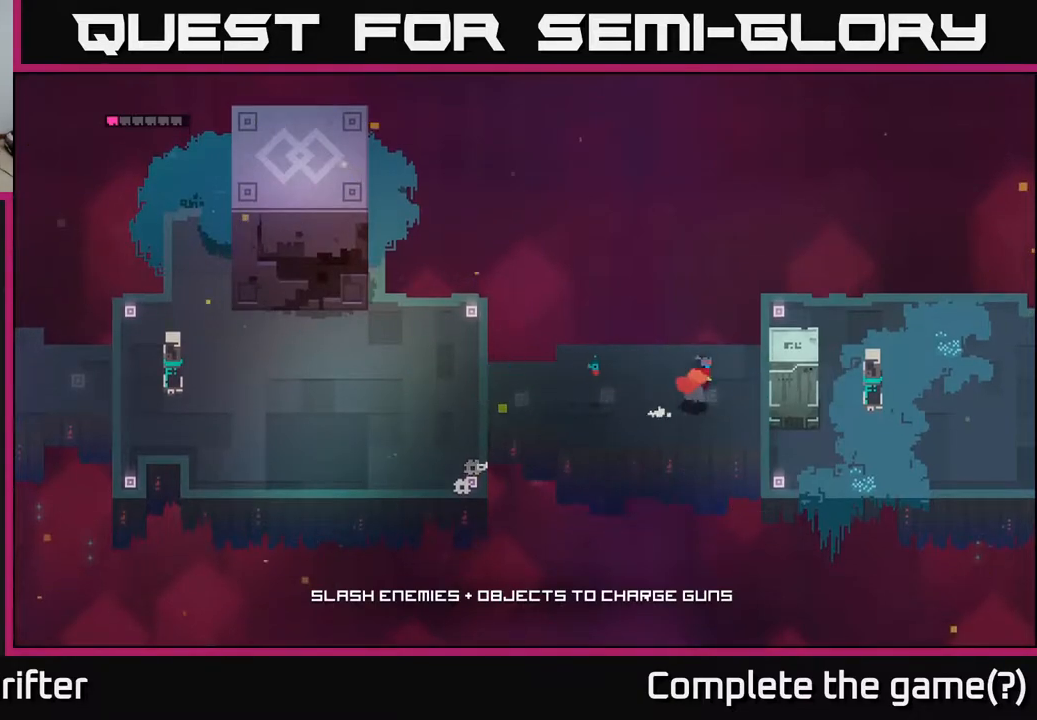
{"buttons": [], "left_stick": "right", "right_stick": "center", "events": [[167, "X", "down"], [283, "X", "up"]]}
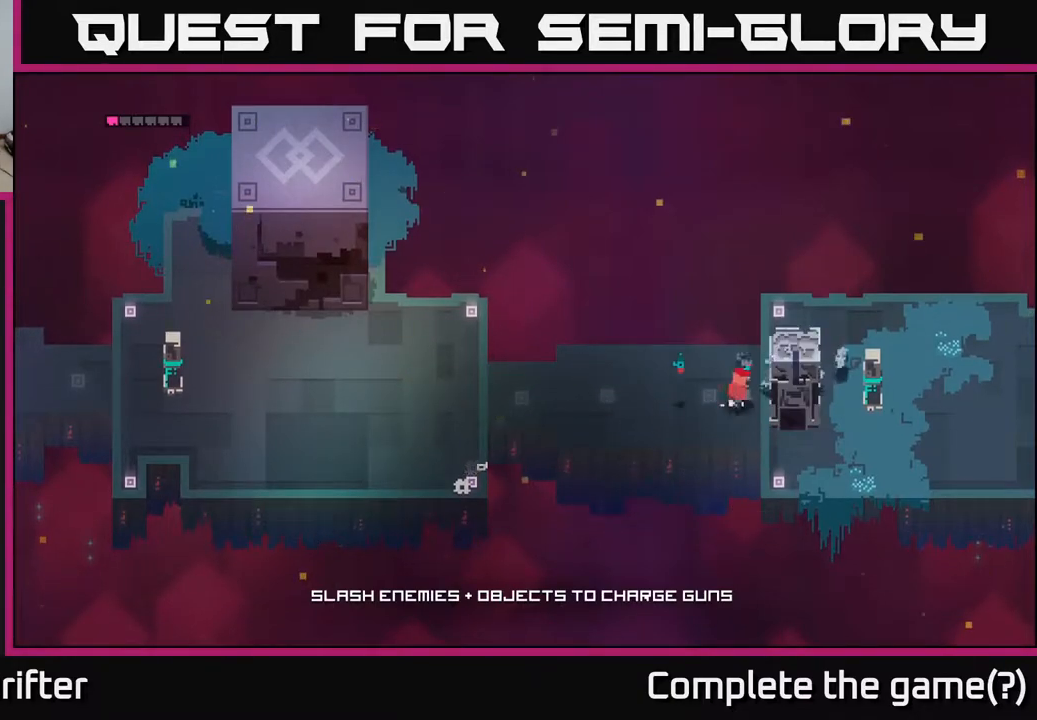
{"buttons": [], "left_stick": "right", "right_stick": "center", "events": [[100, "X", "down"], [250, "X", "up"]]}
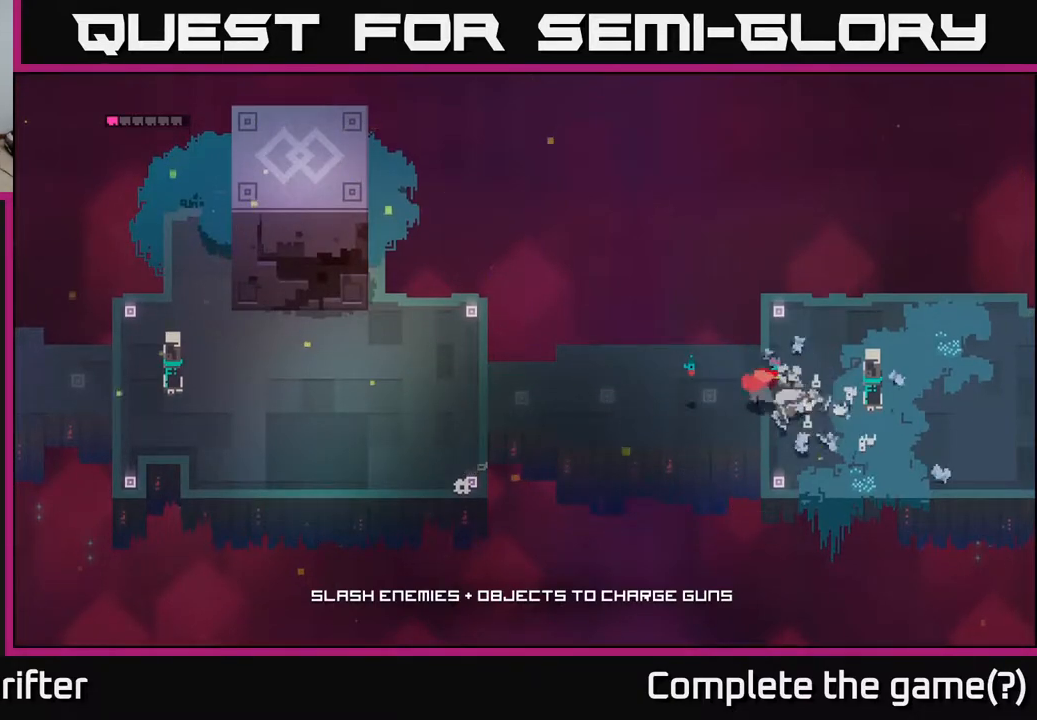
{"buttons": [], "left_stick": "down-right", "right_stick": "center", "events": [[300, "left_stick", "down-right"]]}
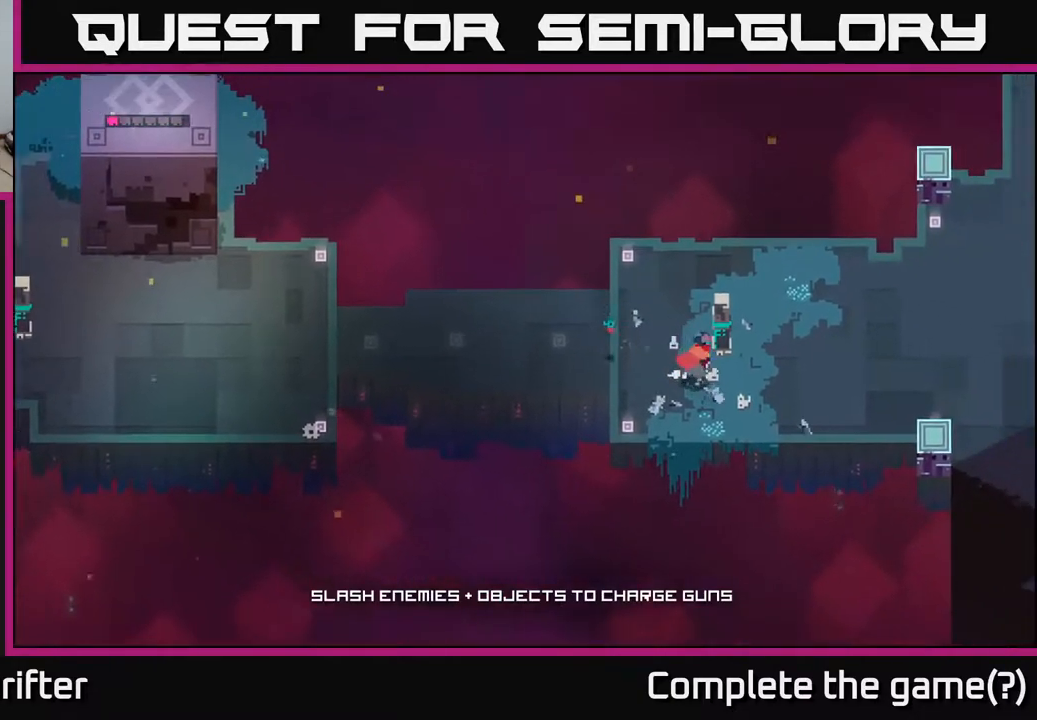
{"buttons": [], "left_stick": "right", "right_stick": "center", "events": [[100, "left_stick", "right"]]}
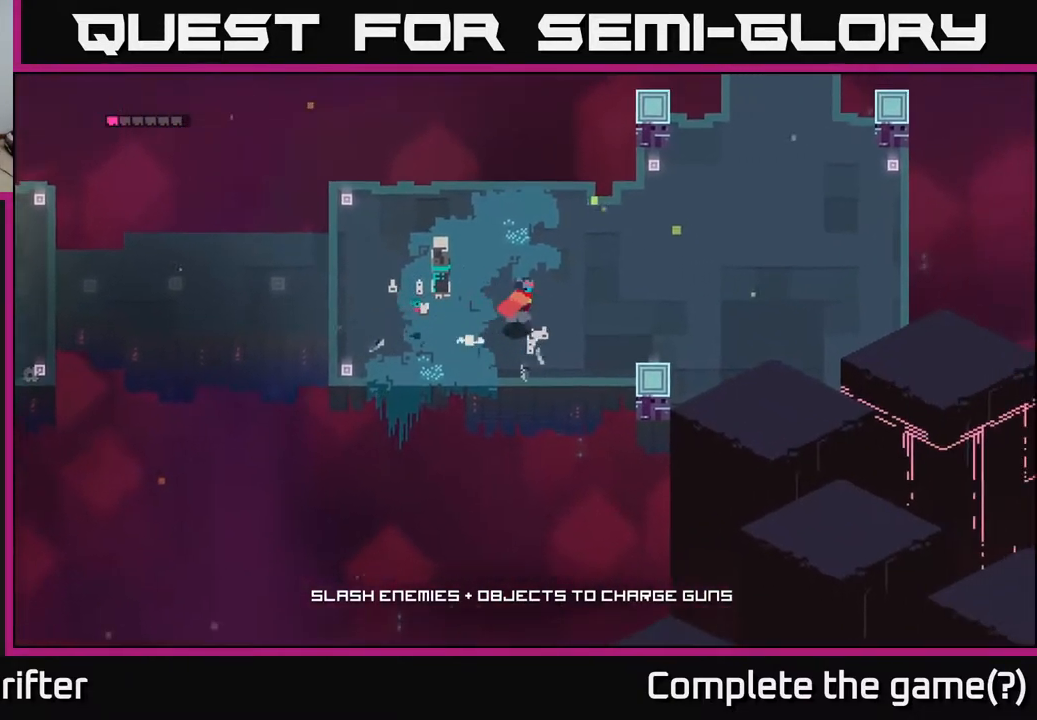
{"buttons": [], "left_stick": "up-right", "right_stick": "center", "events": [[33, "left_stick", "up-right"]]}
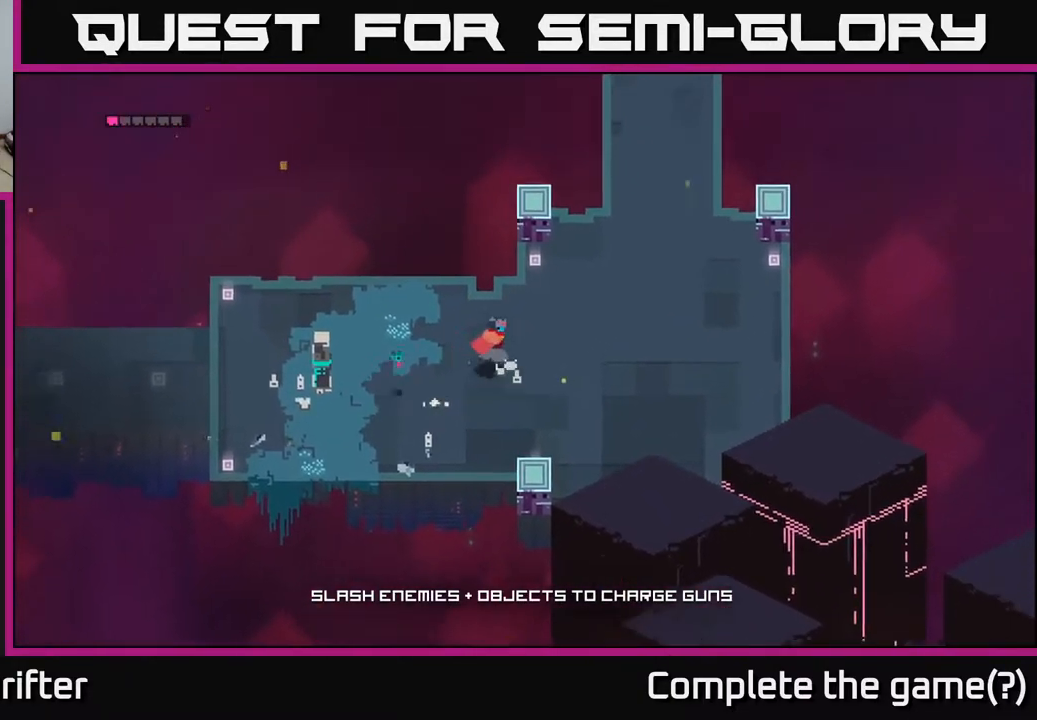
{"buttons": [], "left_stick": "up-right", "right_stick": "center", "events": []}
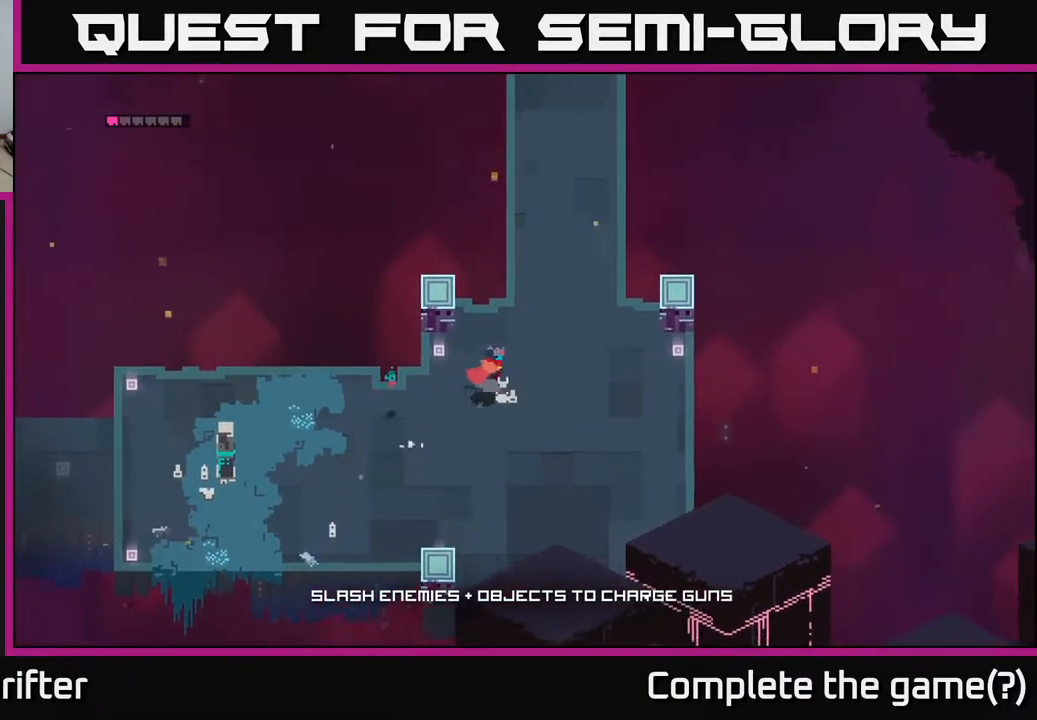
{"buttons": [], "left_stick": "center", "right_stick": "center", "events": [[183, "left_stick", "down"], [400, "left_stick", "center"]]}
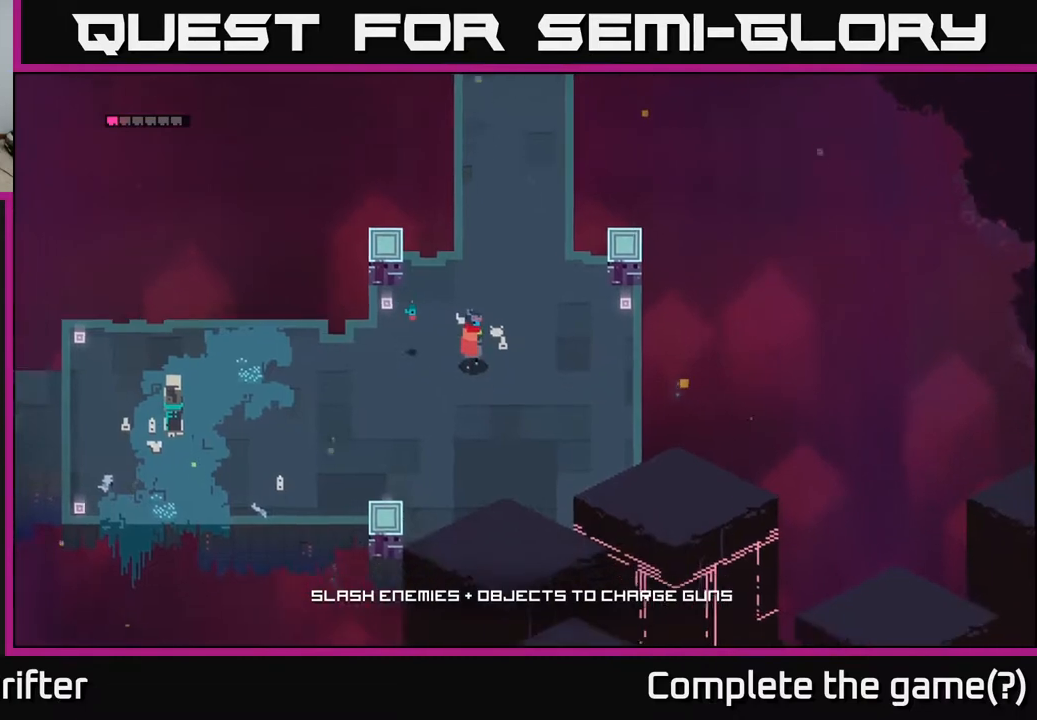
{"buttons": [], "left_stick": "down", "right_stick": "center", "events": [[117, "left_stick", "down-right"], [383, "left_stick", "down"]]}
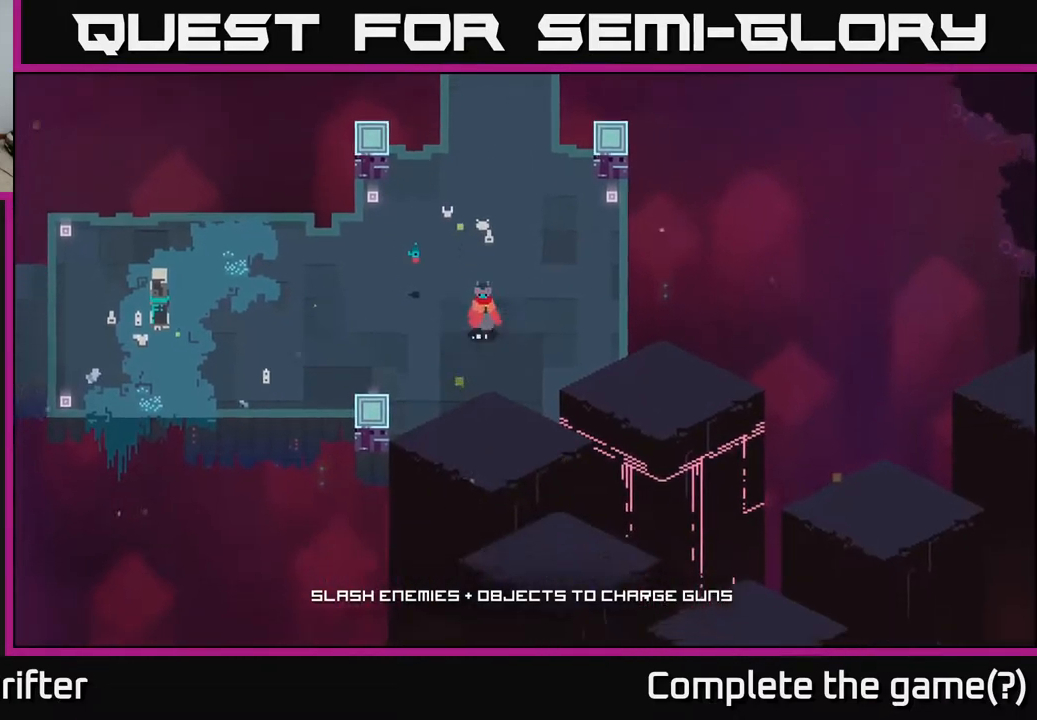
{"buttons": [], "left_stick": "center", "right_stick": "center", "events": [[150, "left_stick", "right"], [217, "left_stick", "center"]]}
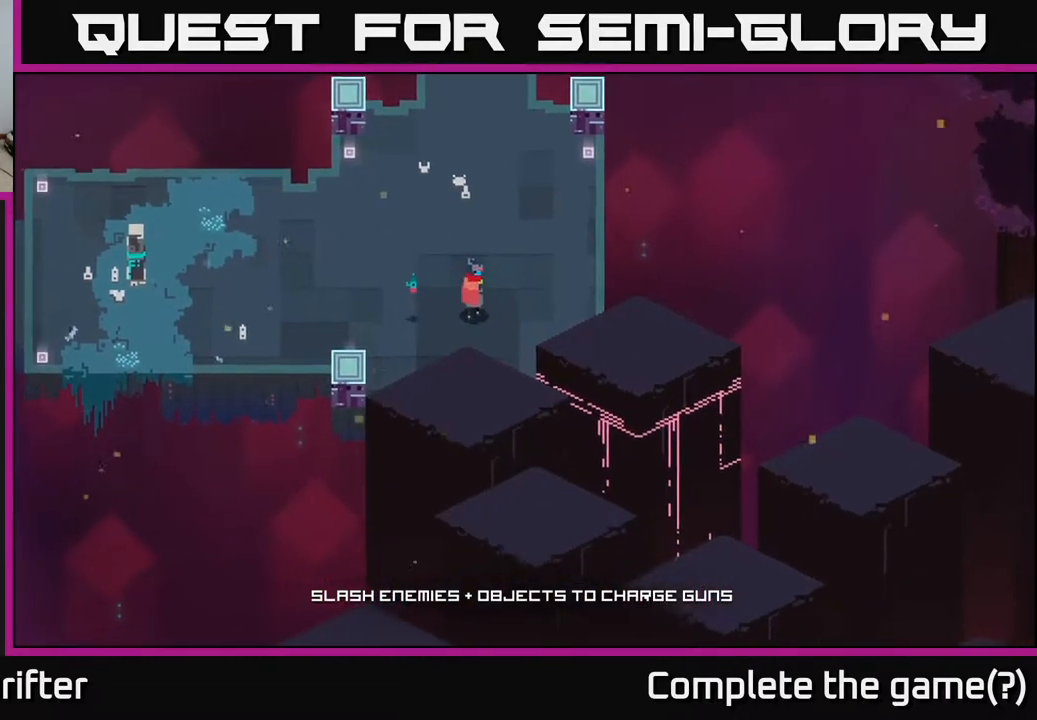
{"buttons": [], "left_stick": "center", "right_stick": "center", "events": [[467, "Y", "down"], [500, "Y", "up"]]}
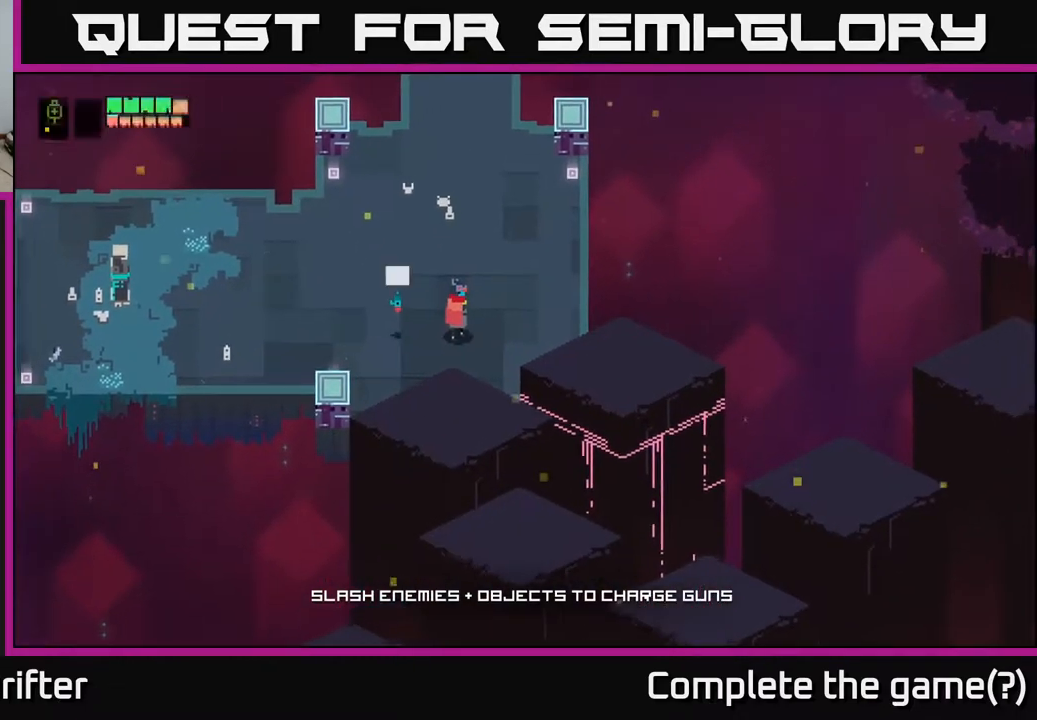
{"buttons": [], "left_stick": "up-left", "right_stick": "center", "events": [[433, "left_stick", "up"], [500, "left_stick", "up-left"]]}
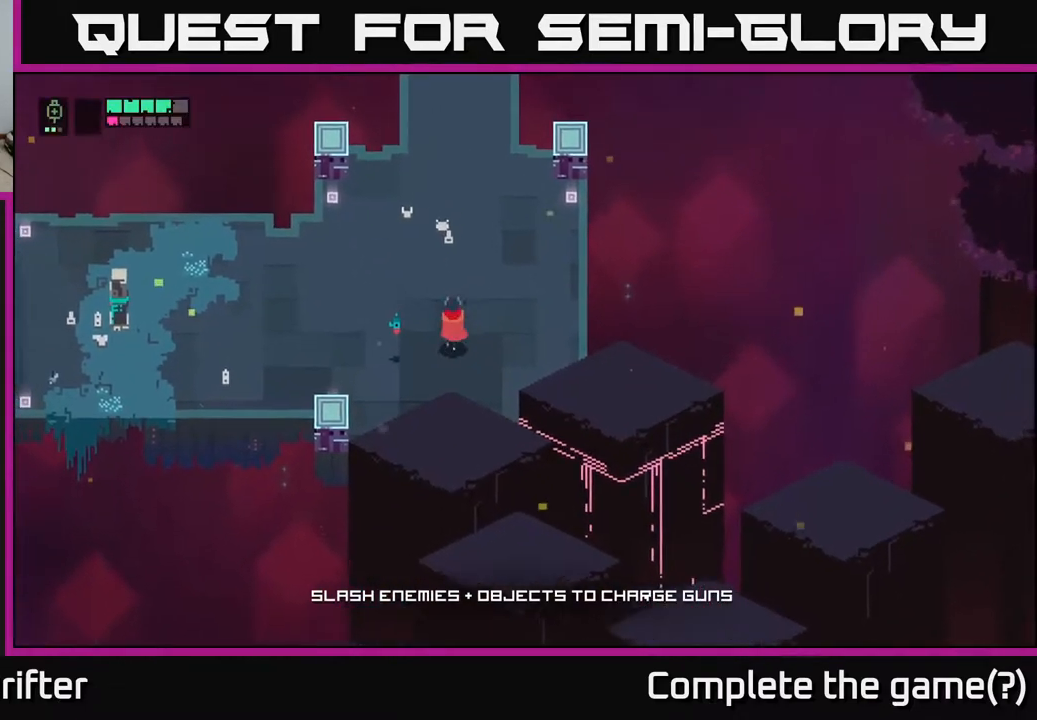
{"buttons": [], "left_stick": "center", "right_stick": "center", "events": [[217, "left_stick", "center"]]}
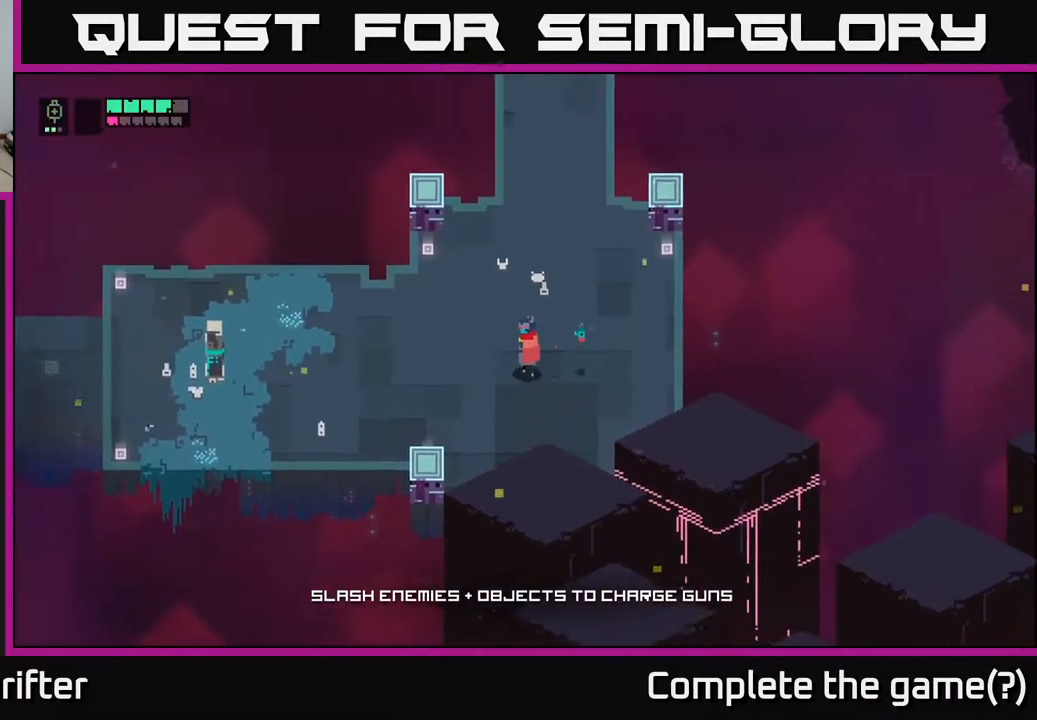
{"buttons": [], "left_stick": "left", "right_stick": "center", "events": [[217, "left_stick", "down-left"], [383, "left_stick", "left"]]}